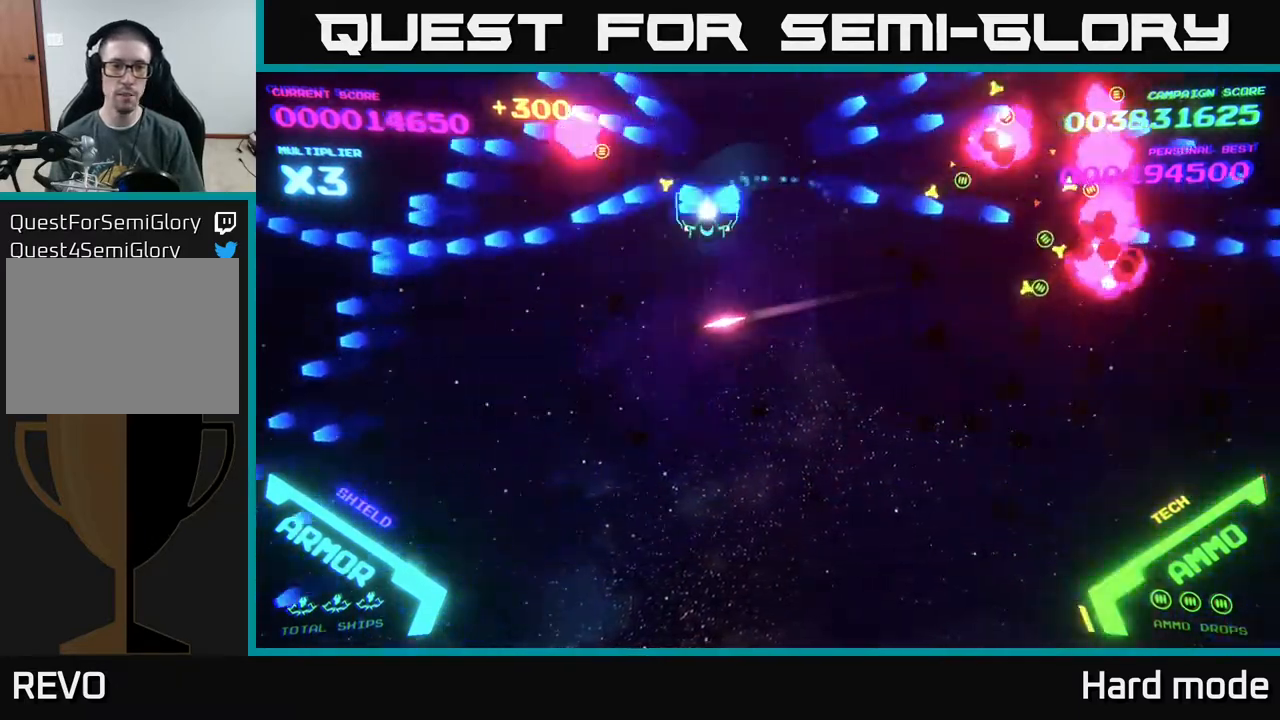
Gameplay with a controller (Xbox layout); each line is a JSON object with the inputs held at the frame after it. "events" lists button and stick changes between this image and that frame as [ms after this image, input, new state], when the widget could be followed in between. Not read: right_stick.
{"buttons": [], "left_stick": "left", "events": [[33, "B", "down"], [67, "left_stick", "down"], [167, "B", "up"], [217, "left_stick", "left"], [333, "B", "down"], [467, "B", "up"]]}
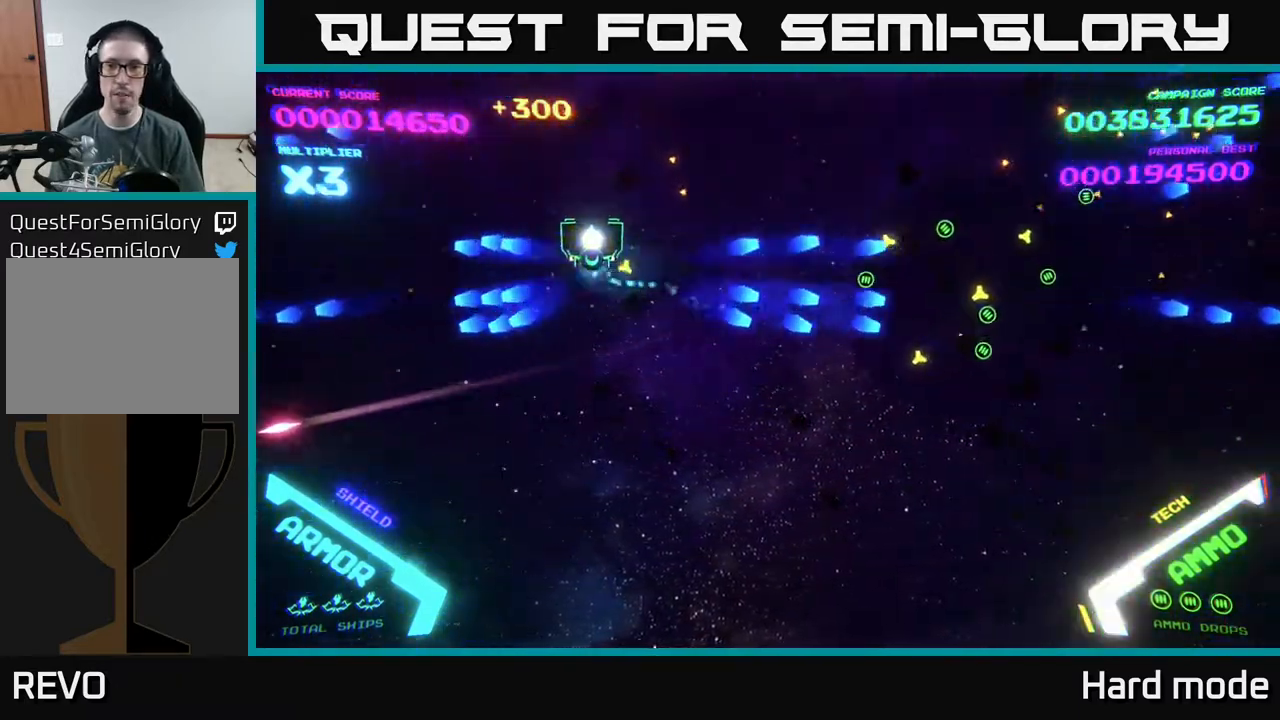
{"buttons": ["B"], "left_stick": "down-right", "events": [[17, "left_stick", "up"], [67, "B", "down"], [117, "B", "up"], [150, "left_stick", "right"], [217, "B", "down"], [250, "left_stick", "down-right"], [317, "B", "up"], [417, "B", "down"]]}
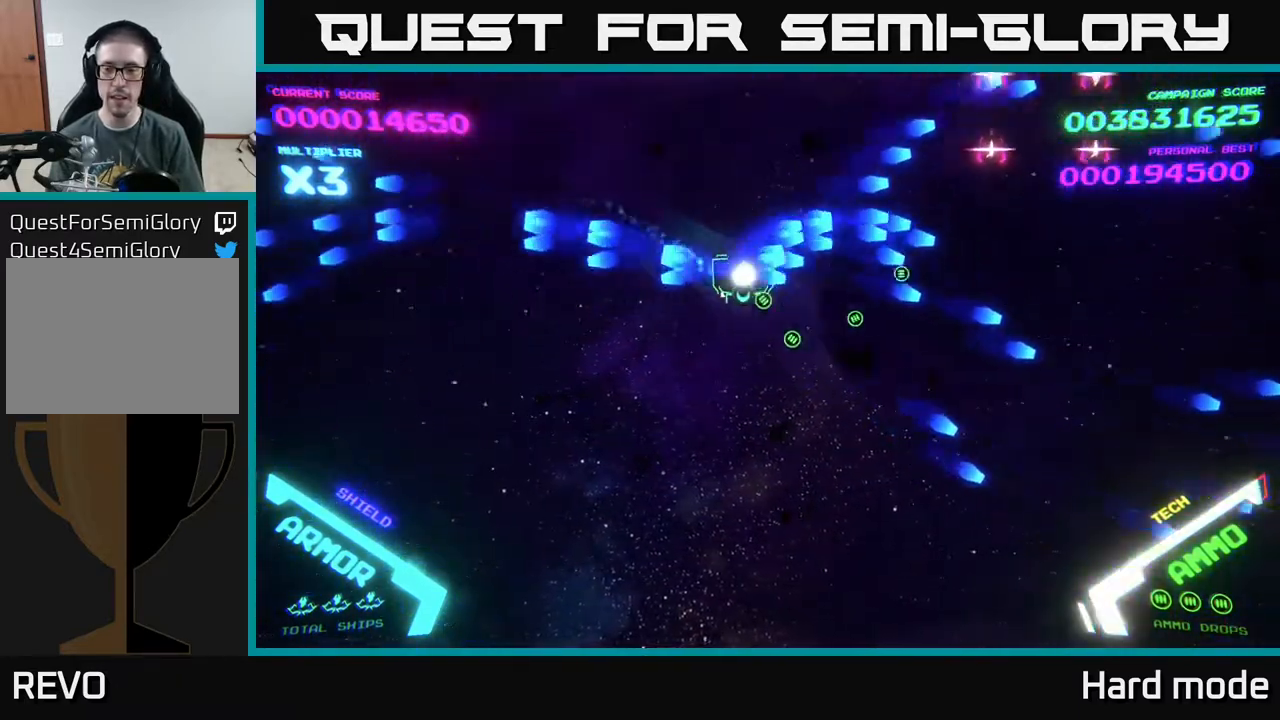
{"buttons": [], "left_stick": "down-right", "events": [[33, "B", "up"], [133, "left_stick", "up"], [150, "B", "down"], [233, "B", "up"], [350, "B", "down"], [433, "B", "up"], [450, "left_stick", "down-right"]]}
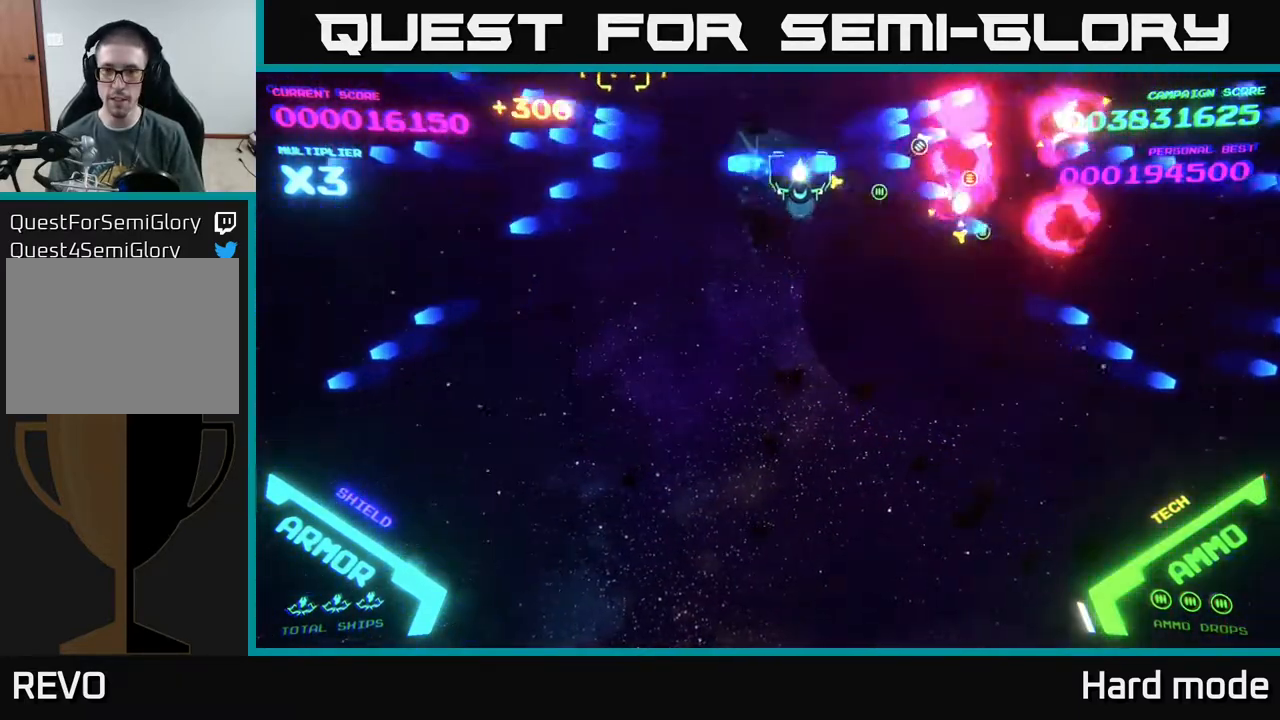
{"buttons": [], "left_stick": "right", "events": [[17, "B", "down"], [100, "left_stick", "up-right"], [117, "B", "up"], [217, "B", "down"], [267, "left_stick", "center"], [300, "B", "up"], [450, "left_stick", "right"]]}
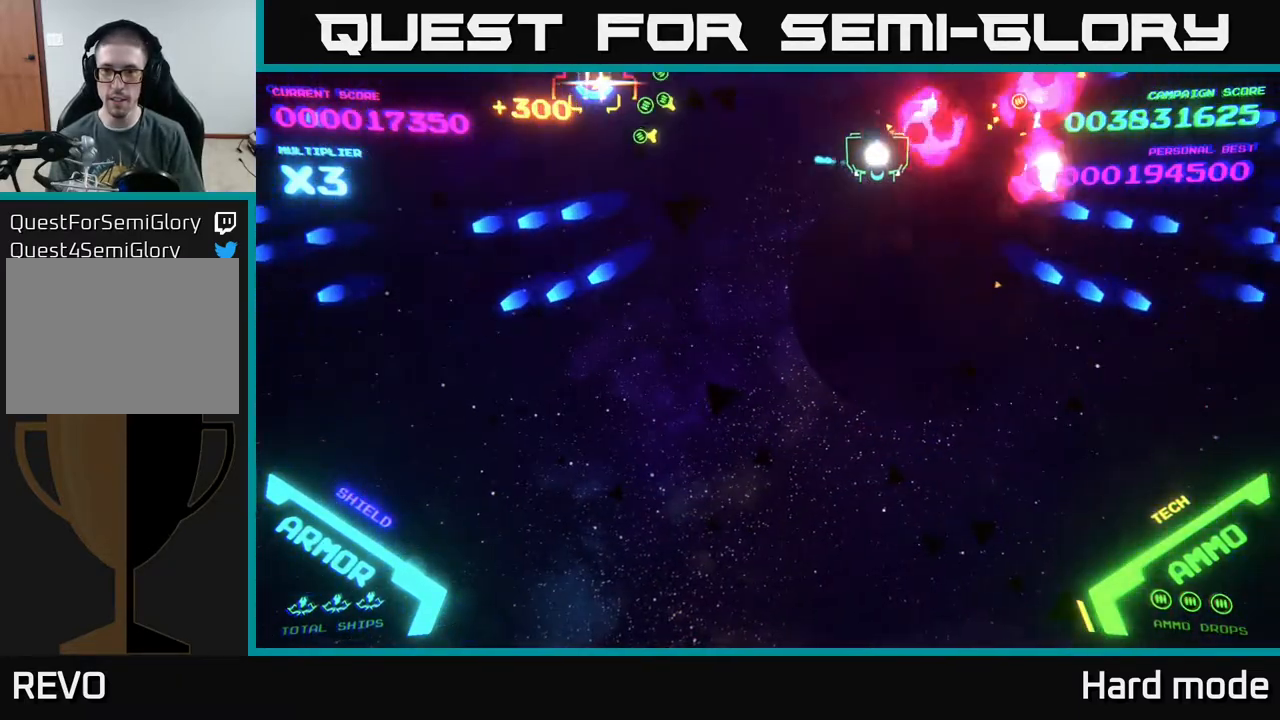
{"buttons": [], "left_stick": "down-right", "events": [[250, "left_stick", "down-right"]]}
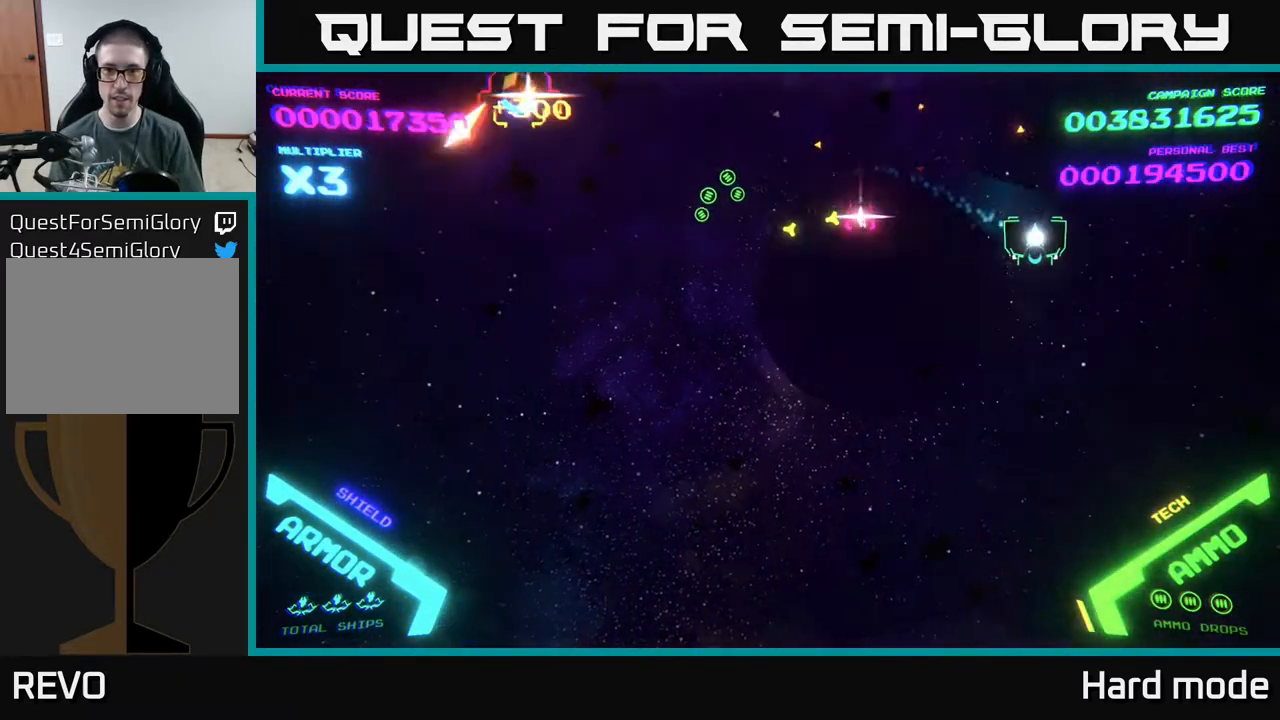
{"buttons": [], "left_stick": "down", "events": [[100, "B", "down"], [150, "B", "up"], [233, "B", "down"], [283, "B", "up"], [300, "left_stick", "down"]]}
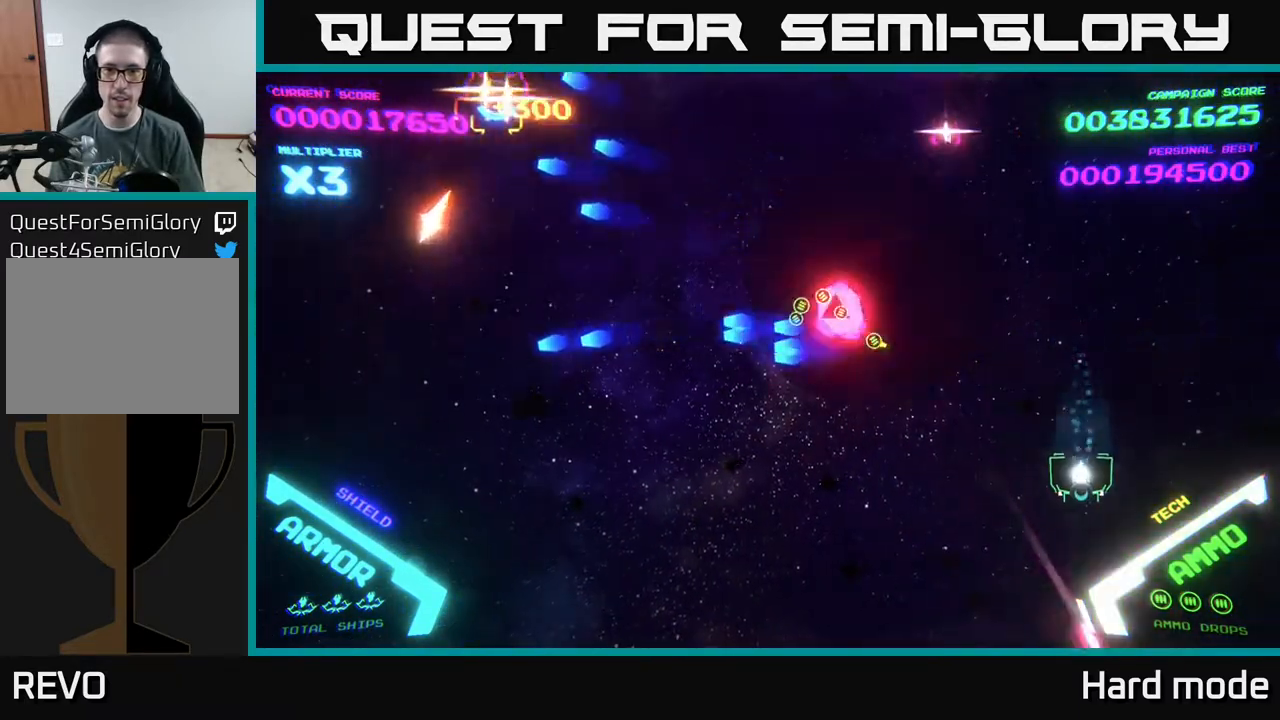
{"buttons": [], "left_stick": "down-left", "events": [[50, "left_stick", "down-left"], [200, "left_stick", "left"], [300, "A", "down"], [317, "left_stick", "up-left"], [367, "A", "up"], [417, "A", "down"], [467, "left_stick", "down-left"], [500, "A", "up"]]}
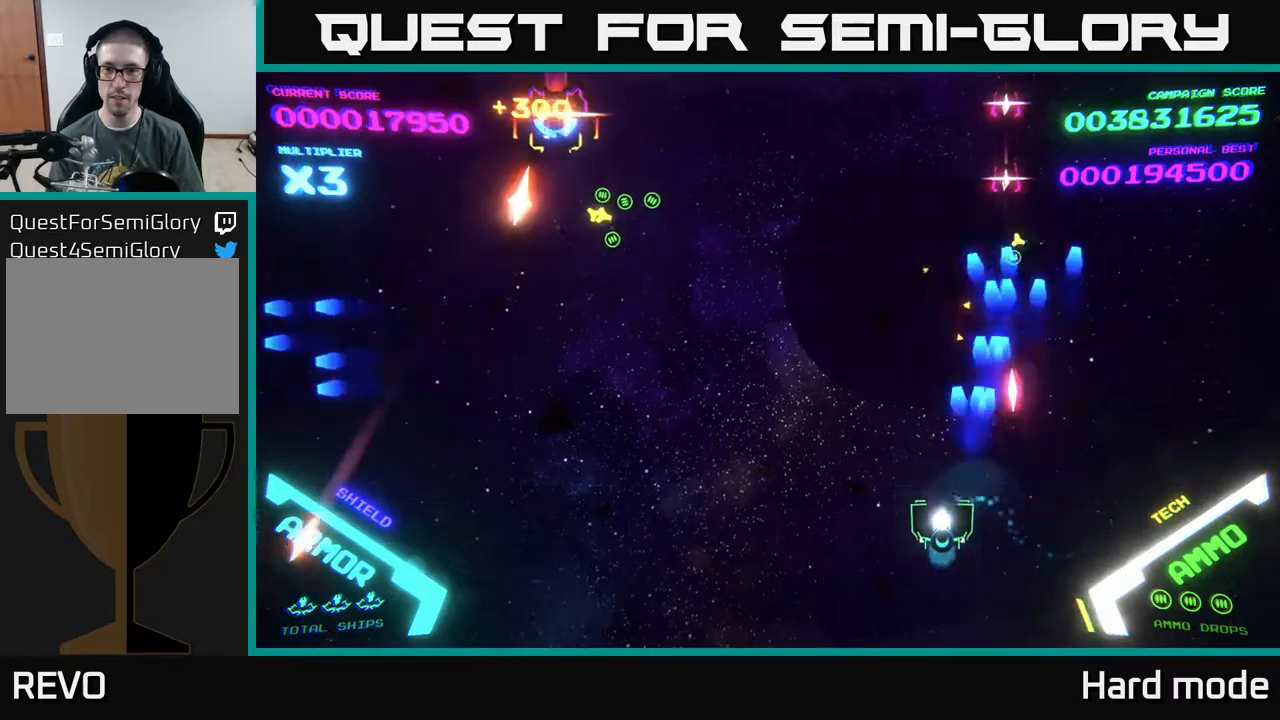
{"buttons": ["A"], "left_stick": "left", "events": [[67, "A", "down"], [200, "A", "up"], [283, "A", "down"], [317, "A", "up"], [317, "left_stick", "up-left"], [383, "left_stick", "up-right"], [483, "A", "down"], [483, "left_stick", "left"]]}
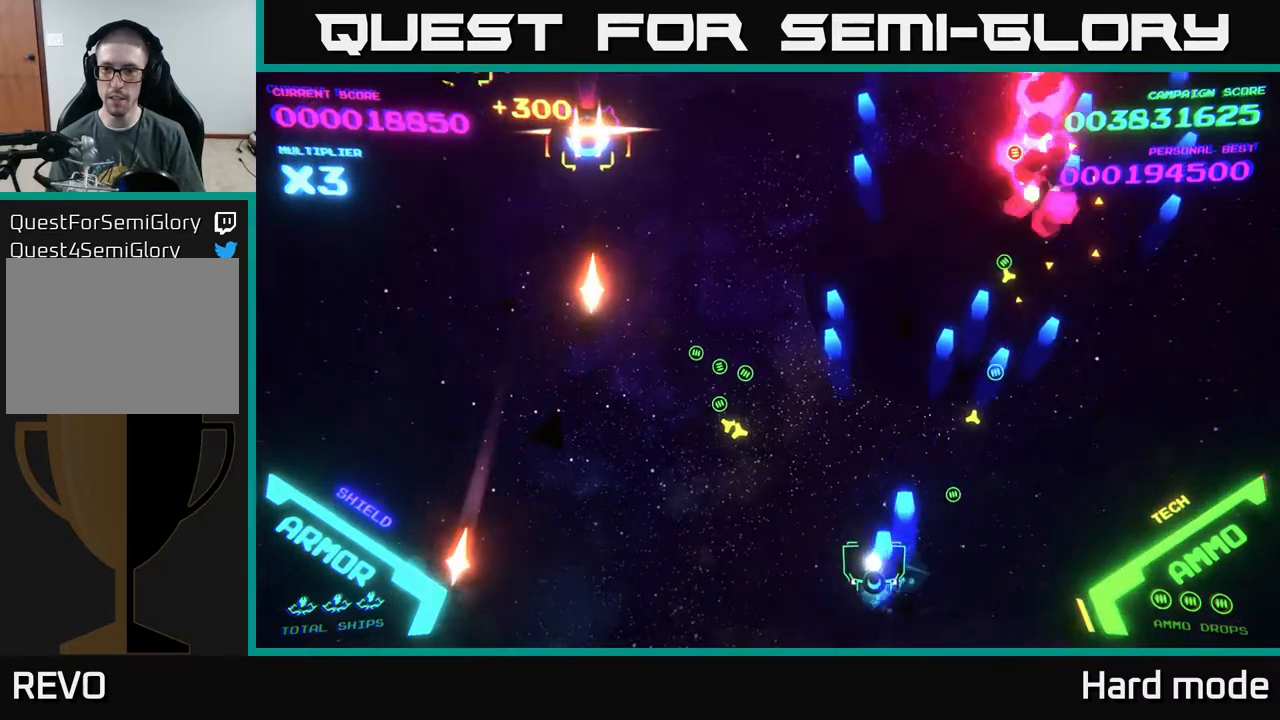
{"buttons": [], "left_stick": "up-right", "events": [[83, "A", "up"], [233, "left_stick", "right"], [417, "left_stick", "up-right"]]}
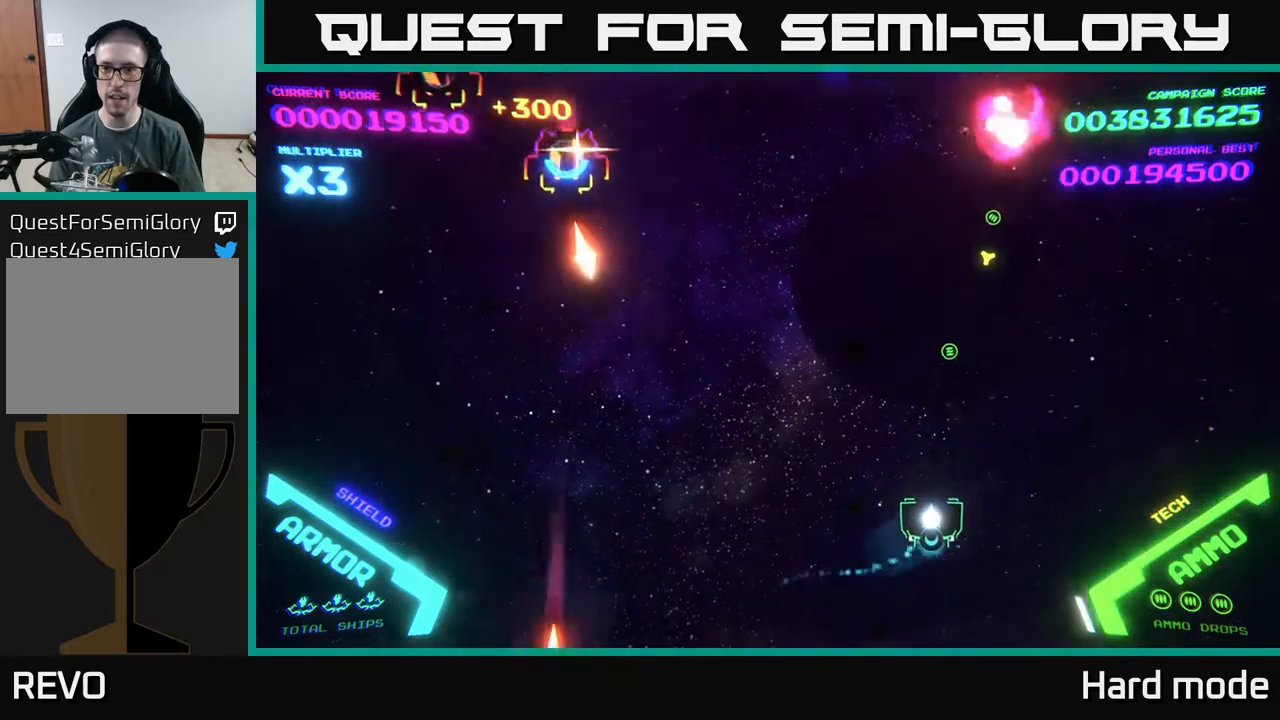
{"buttons": ["A"], "left_stick": "left", "events": [[117, "A", "down"], [183, "A", "up"], [233, "left_stick", "down-right"], [267, "A", "down"], [367, "A", "up"], [467, "A", "down"], [500, "left_stick", "left"]]}
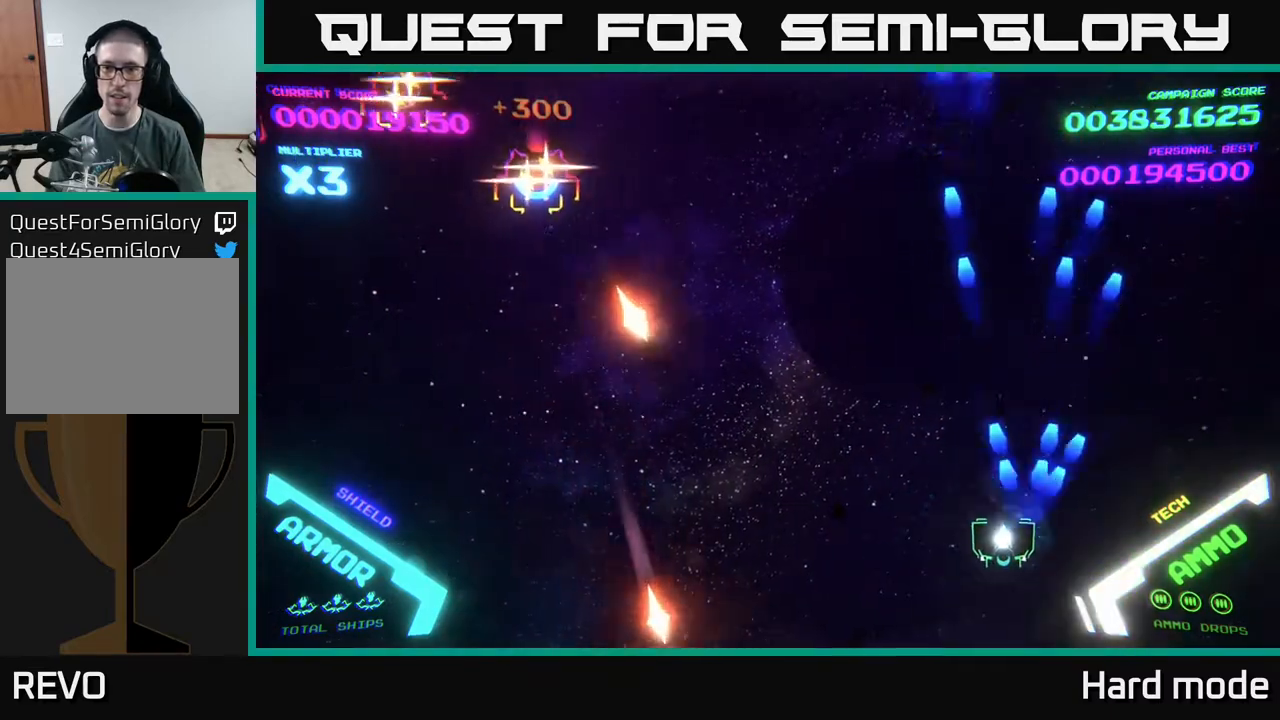
{"buttons": [], "left_stick": "down-left", "events": [[17, "A", "up"], [50, "left_stick", "down-left"], [183, "left_stick", "down-right"], [300, "left_stick", "up-right"], [417, "left_stick", "up-left"], [483, "left_stick", "down-left"]]}
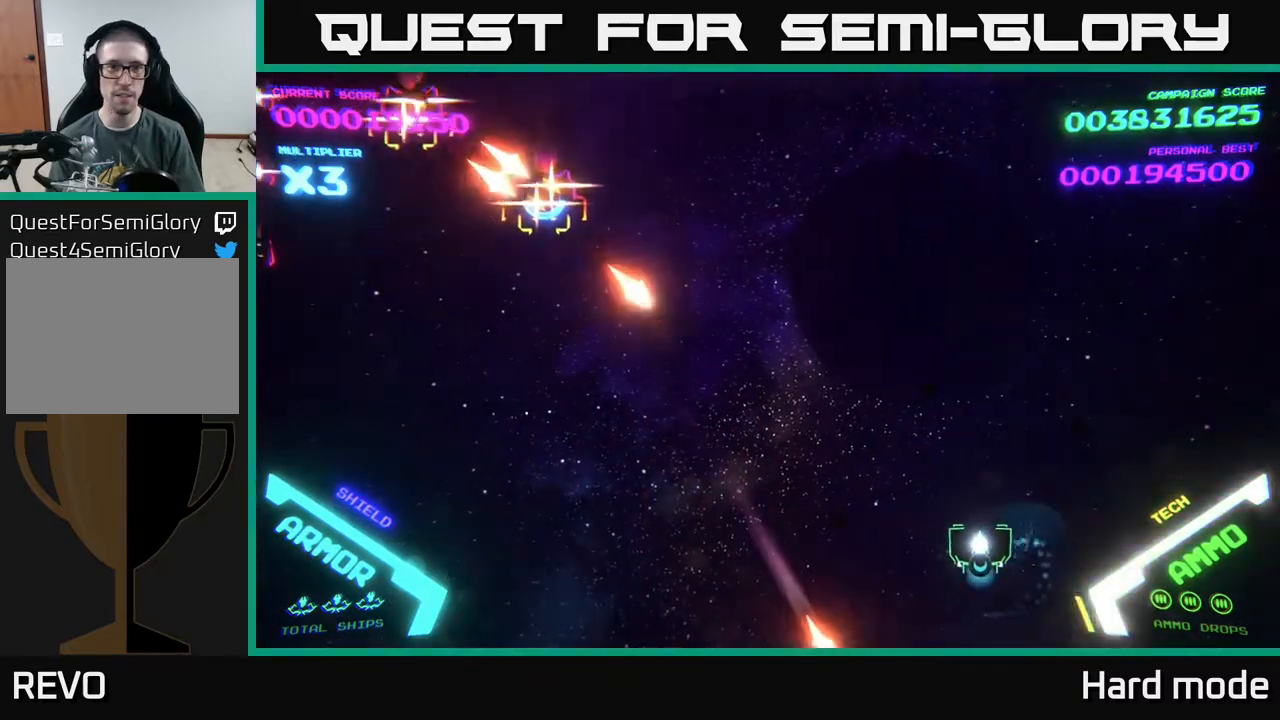
{"buttons": [], "left_stick": "left", "events": [[283, "left_stick", "left"]]}
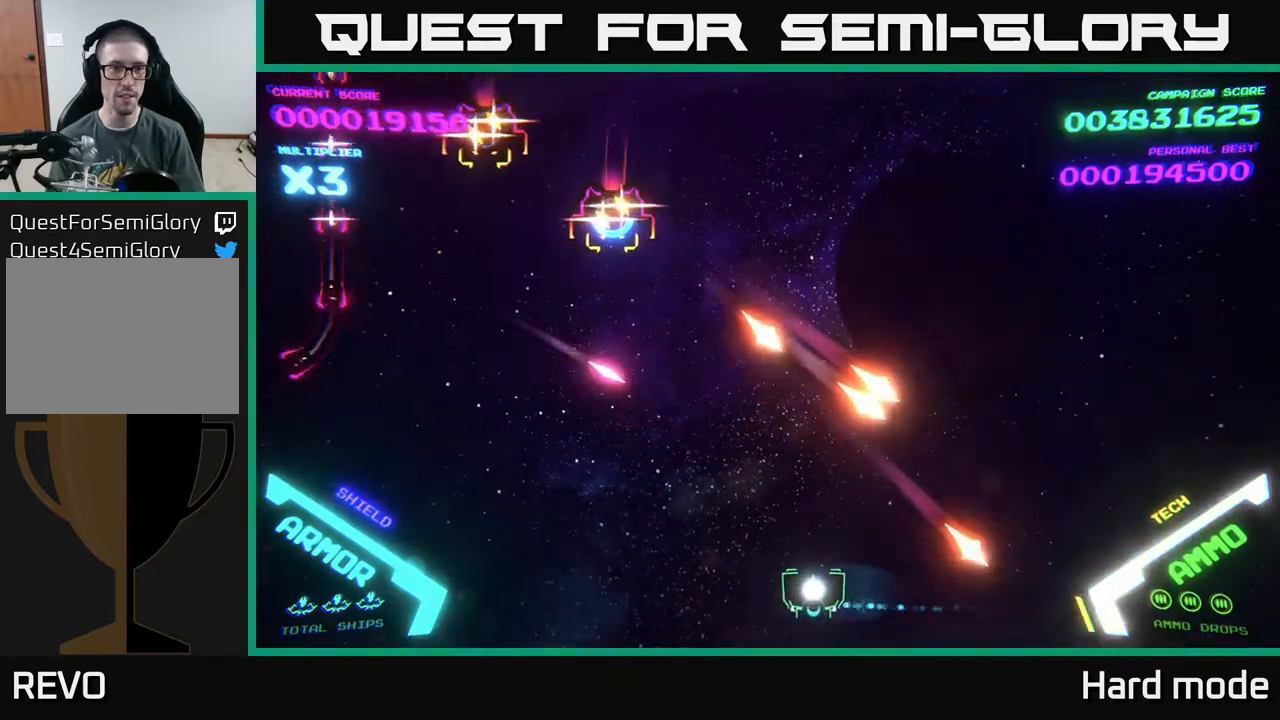
{"buttons": [], "left_stick": "left", "events": []}
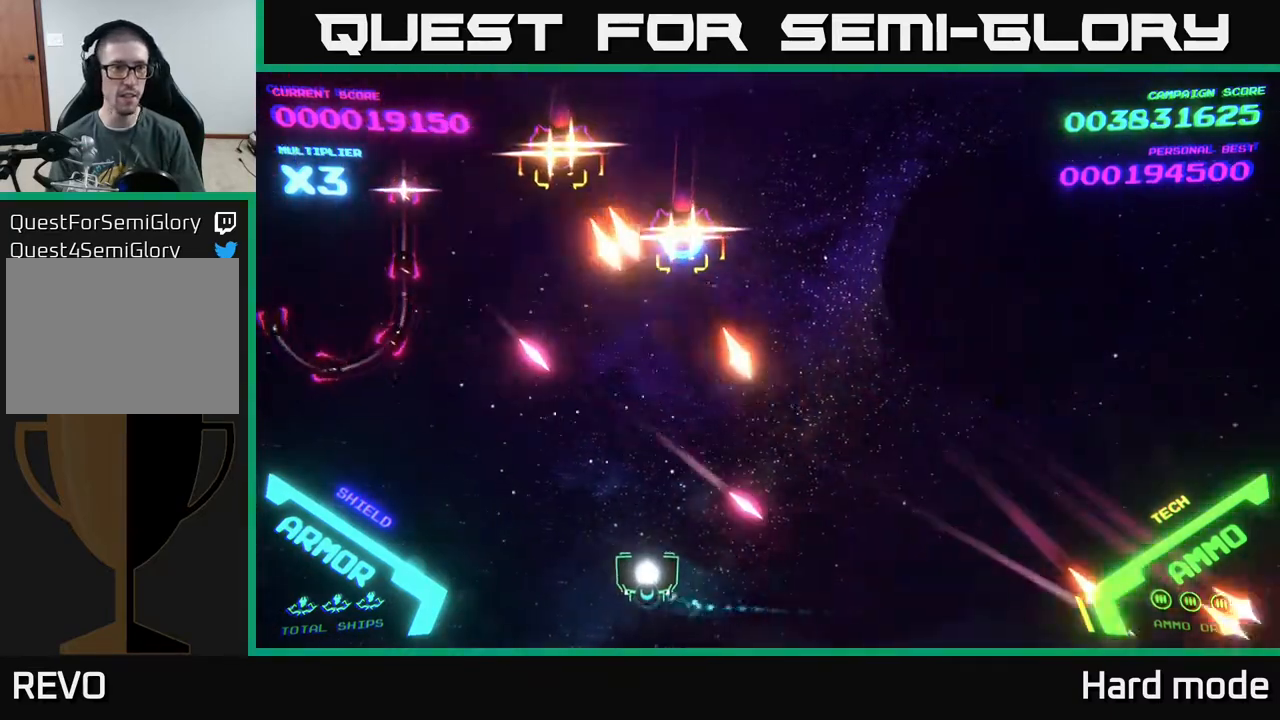
{"buttons": [], "left_stick": "left", "events": []}
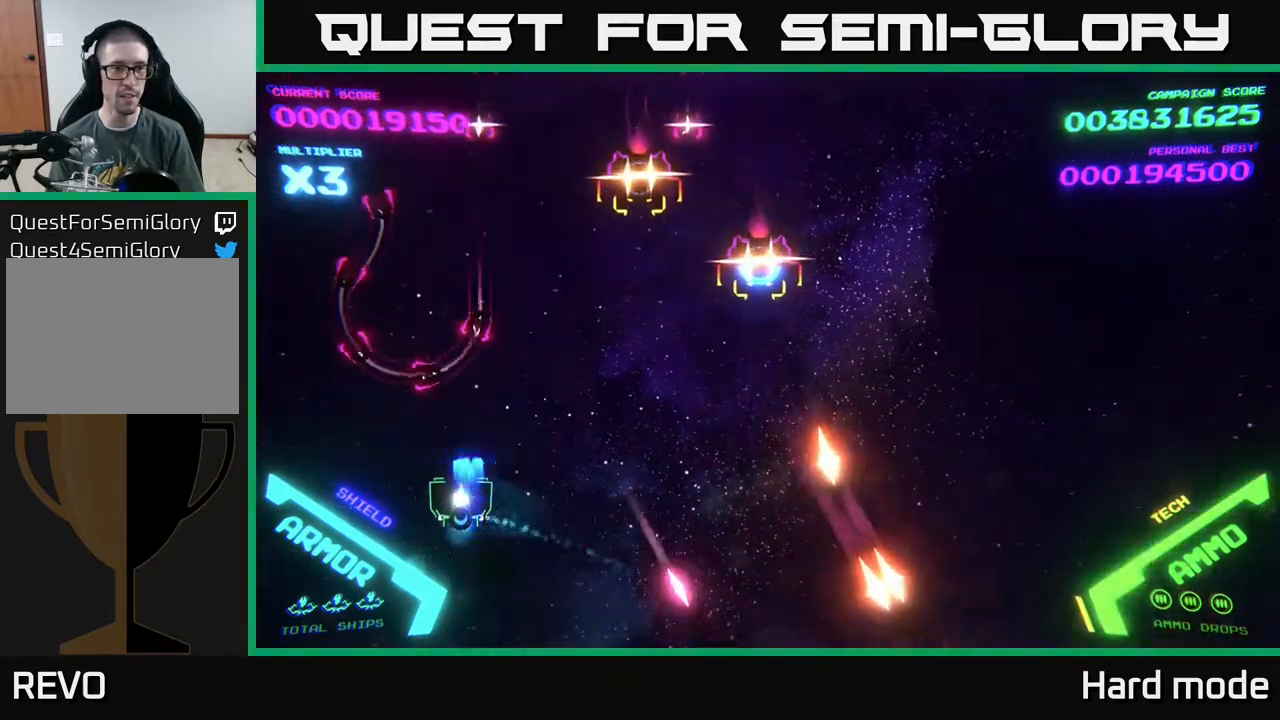
{"buttons": ["A"], "left_stick": "down", "events": [[17, "A", "down"], [83, "left_stick", "up-left"], [100, "A", "up"], [167, "A", "down"], [367, "left_stick", "down"]]}
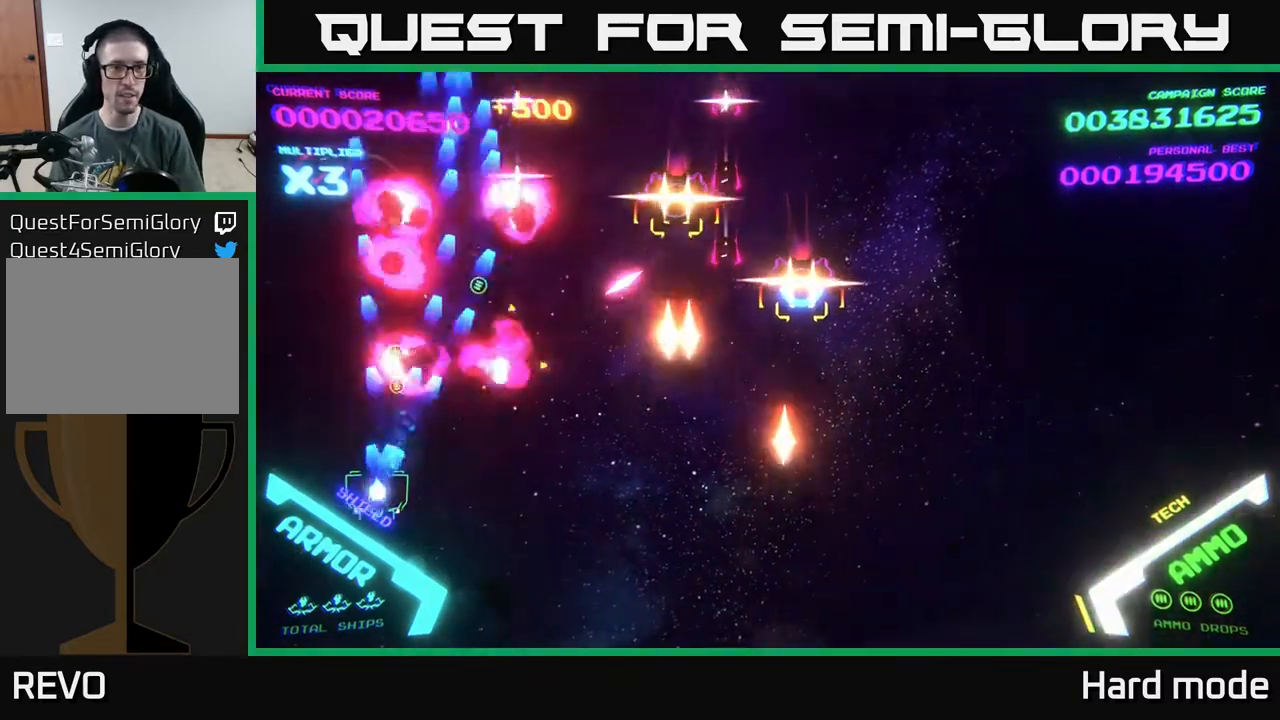
{"buttons": [], "left_stick": "up", "events": [[67, "A", "up"], [183, "left_stick", "left"], [200, "A", "down"], [250, "A", "up"], [333, "A", "down"], [333, "left_stick", "up"], [483, "A", "up"]]}
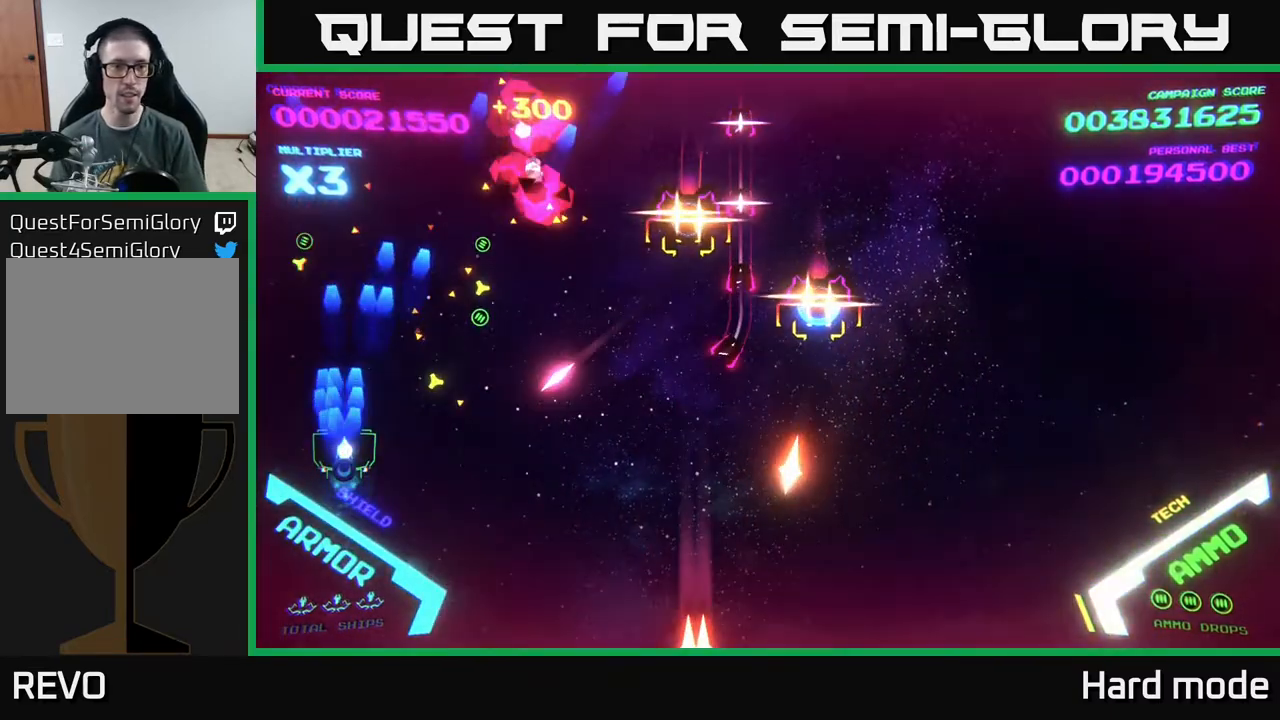
{"buttons": ["B"], "left_stick": "up", "events": [[100, "B", "down"]]}
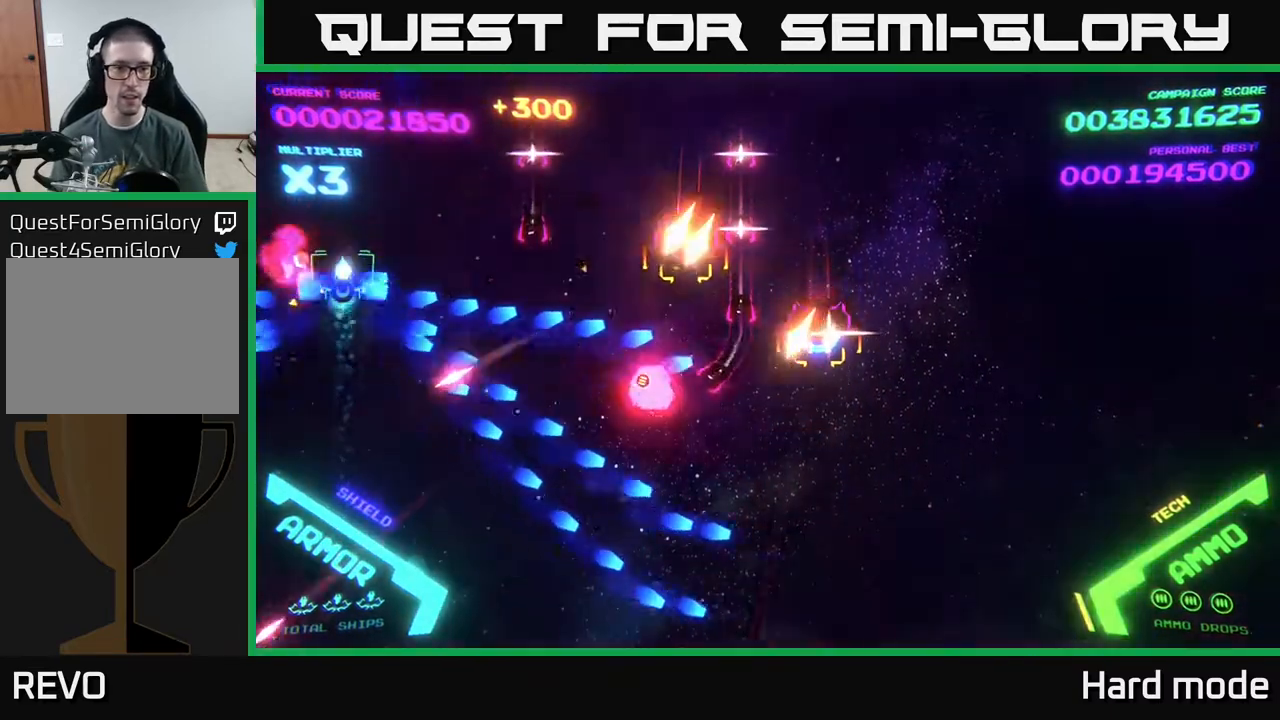
{"buttons": ["B"], "left_stick": "down", "events": [[217, "B", "up"], [267, "B", "down"], [400, "B", "up"], [433, "left_stick", "down"], [483, "B", "down"]]}
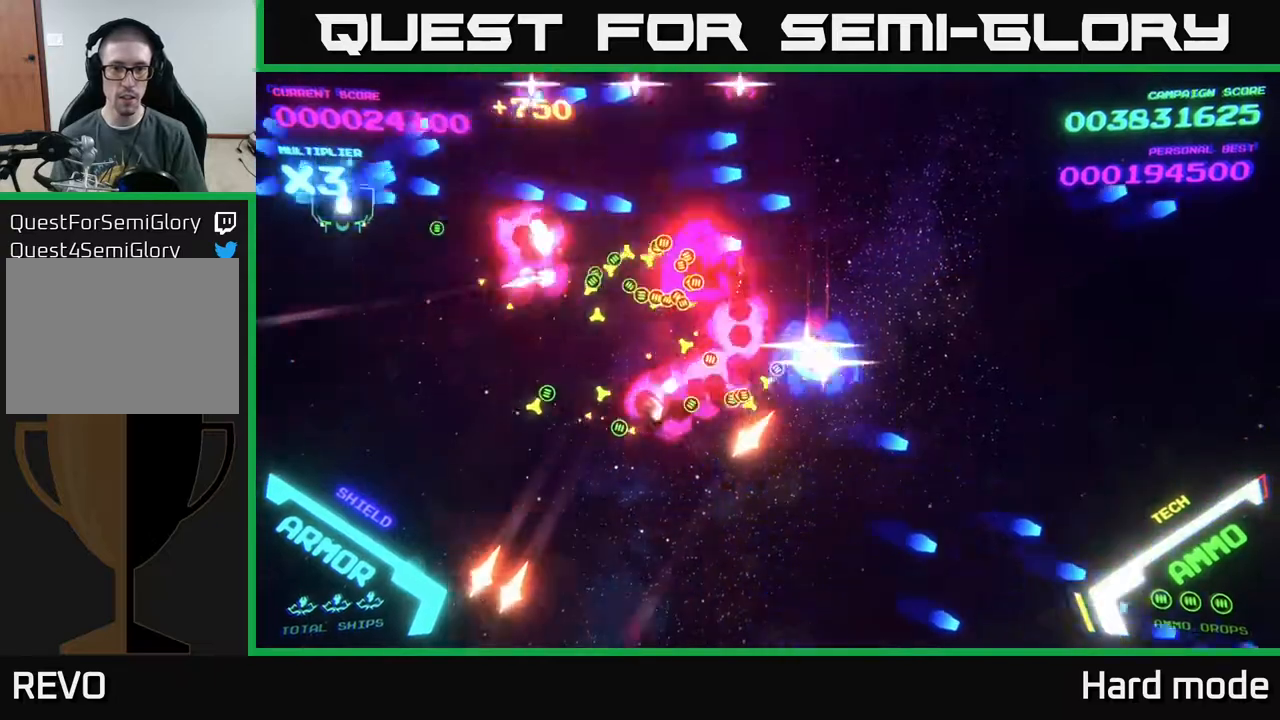
{"buttons": [], "left_stick": "down", "events": [[67, "B", "up"], [150, "left_stick", "up-left"], [167, "B", "down"], [233, "left_stick", "up"], [267, "B", "up"], [350, "B", "down"], [417, "B", "up"], [433, "left_stick", "down"]]}
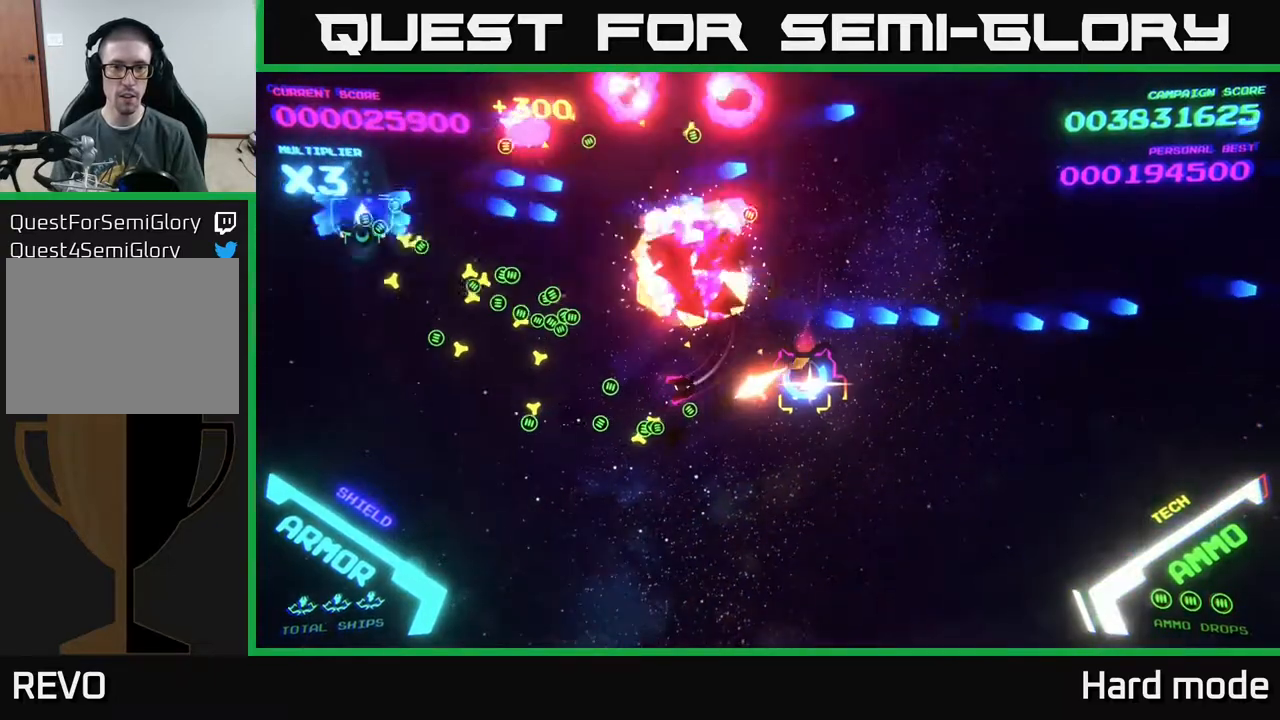
{"buttons": ["B"], "left_stick": "right", "events": [[17, "B", "down"], [117, "B", "up"], [267, "B", "down"], [367, "B", "up"], [433, "B", "down"], [483, "left_stick", "right"]]}
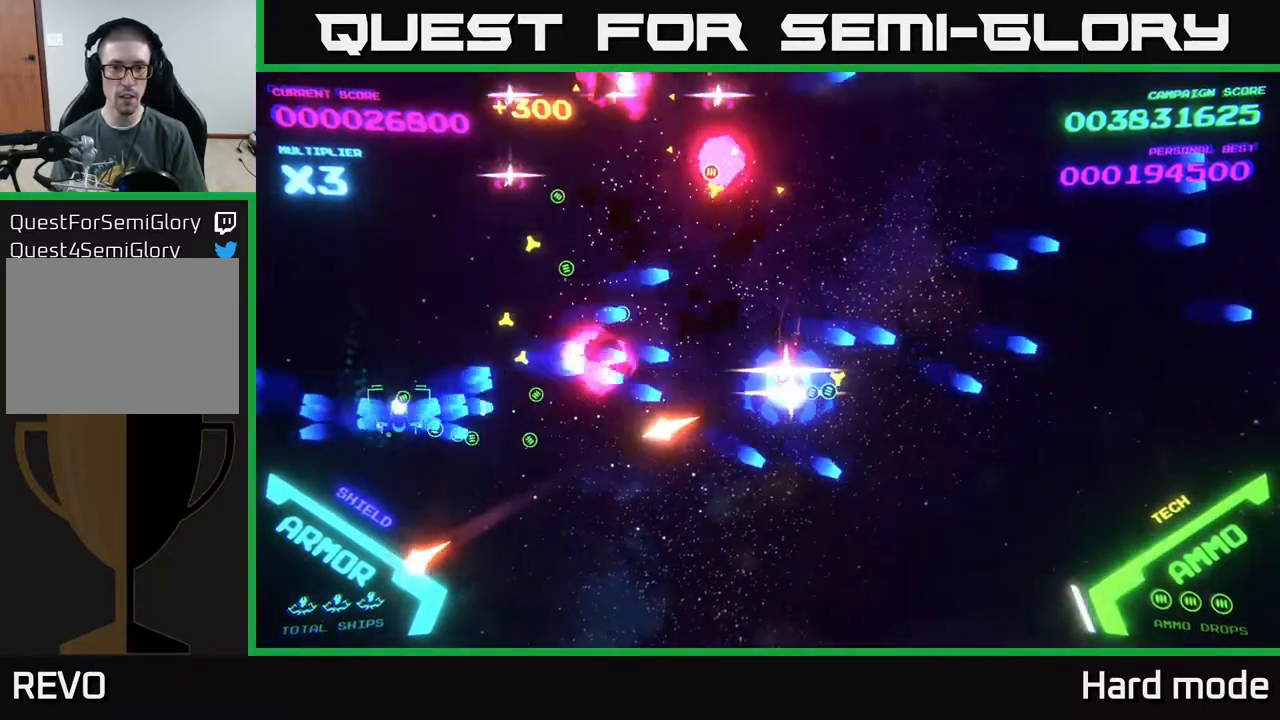
{"buttons": ["B"], "left_stick": "up", "events": [[33, "left_stick", "up"], [83, "left_stick", "up-left"], [117, "B", "up"], [200, "left_stick", "up"], [383, "B", "down"]]}
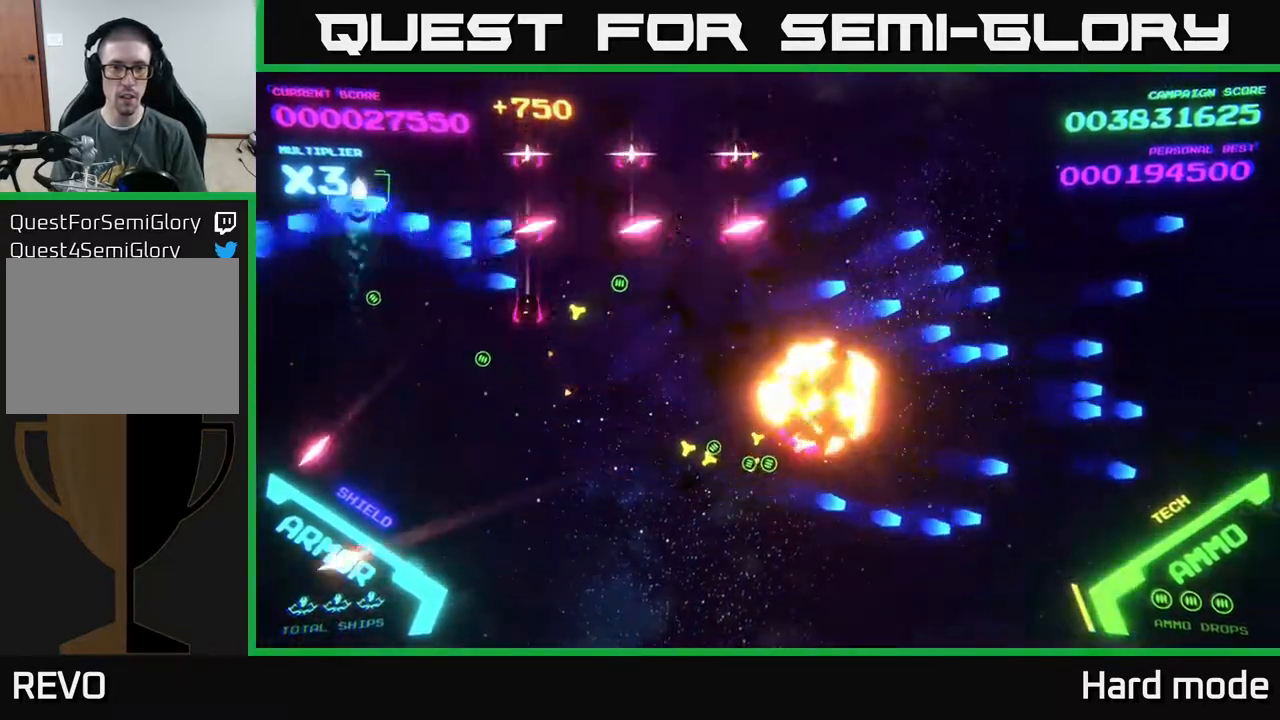
{"buttons": [], "left_stick": "left", "events": [[233, "left_stick", "right"], [283, "B", "up"], [317, "left_stick", "down"], [400, "B", "down"], [500, "B", "up"], [500, "left_stick", "left"]]}
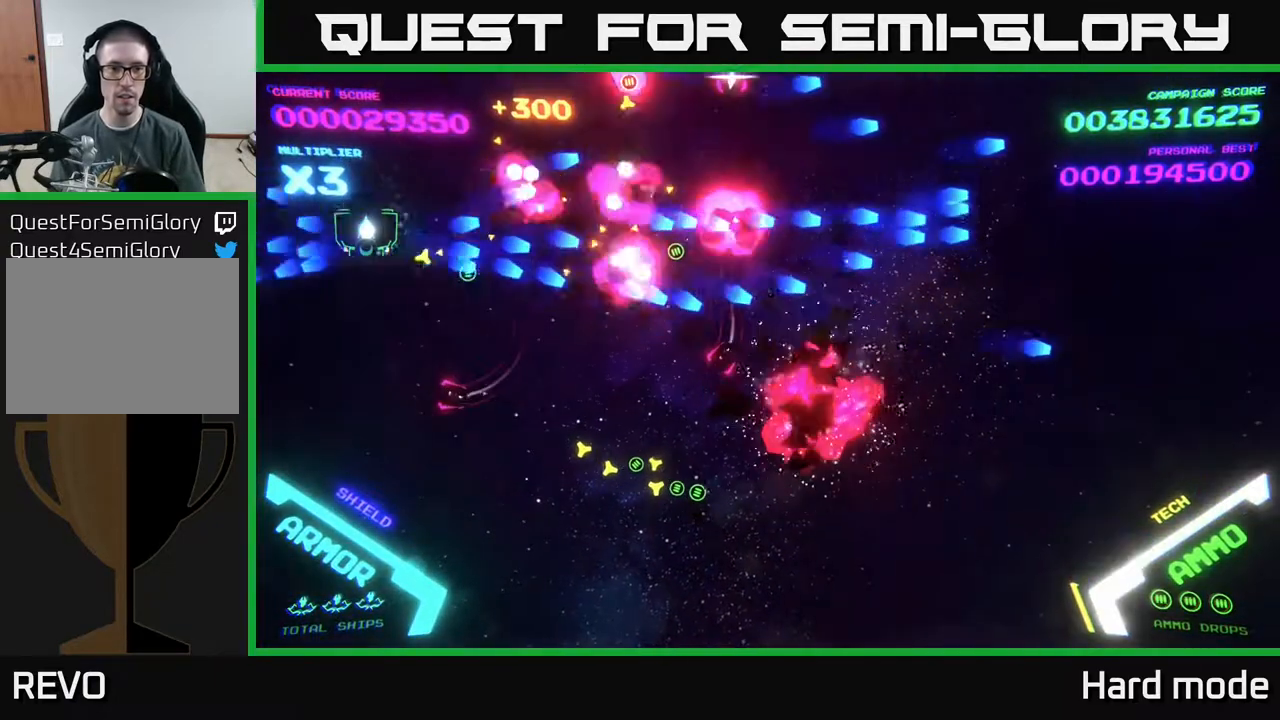
{"buttons": ["B"], "left_stick": "down", "events": [[17, "left_stick", "up-left"], [183, "left_stick", "down-left"], [367, "B", "down"], [483, "left_stick", "down"]]}
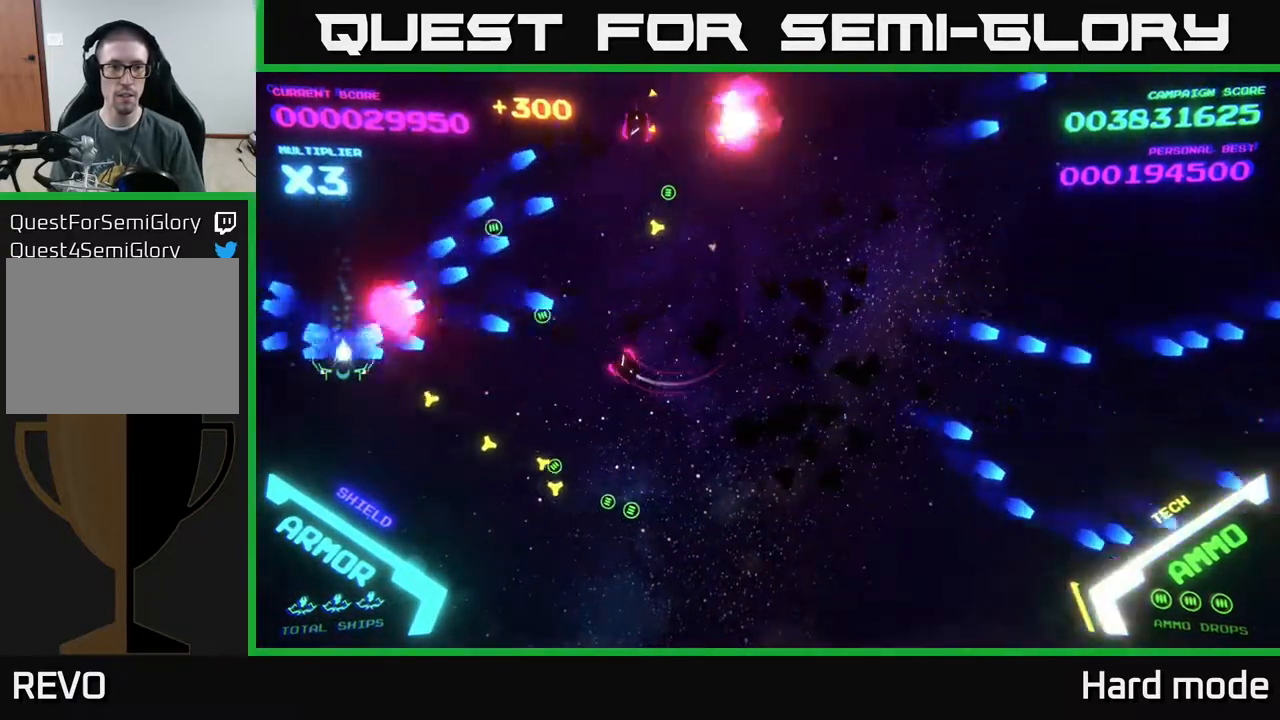
{"buttons": [], "left_stick": "right", "events": [[133, "B", "up"], [167, "left_stick", "down-right"], [400, "left_stick", "right"]]}
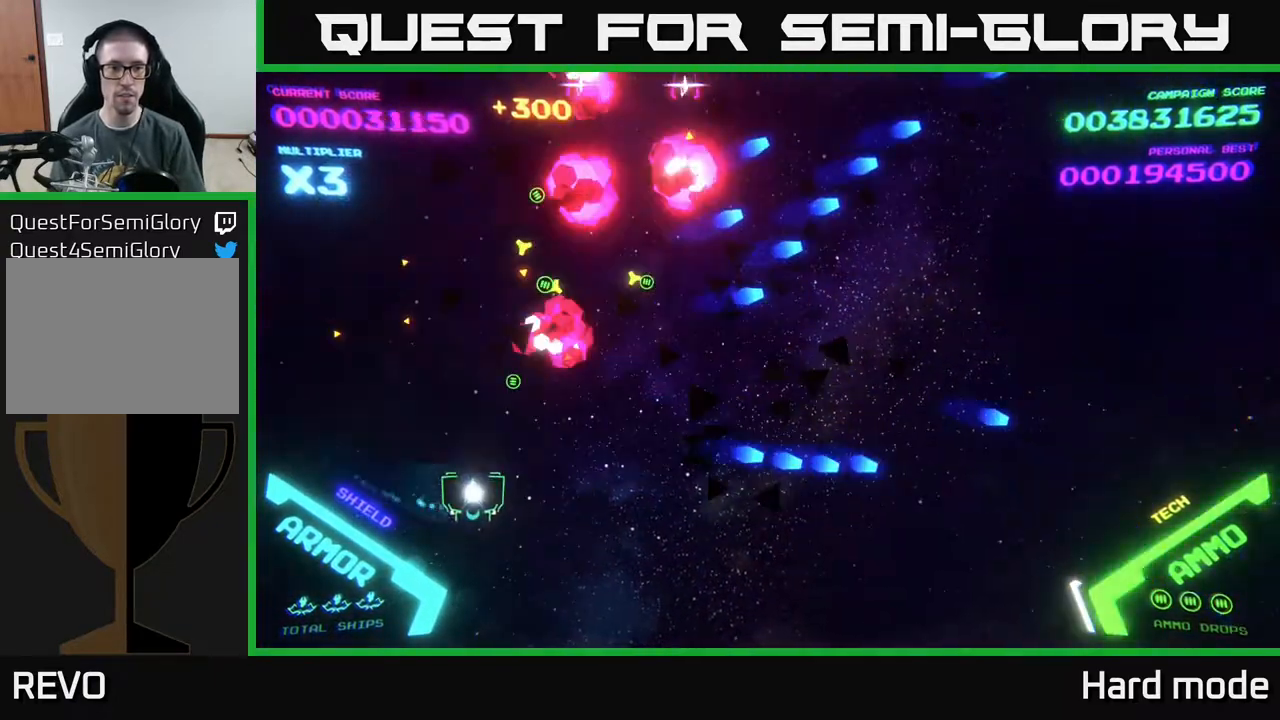
{"buttons": ["A"], "left_stick": "down-right", "events": [[117, "A", "down"], [183, "A", "up"], [233, "A", "down"], [333, "left_stick", "down-right"]]}
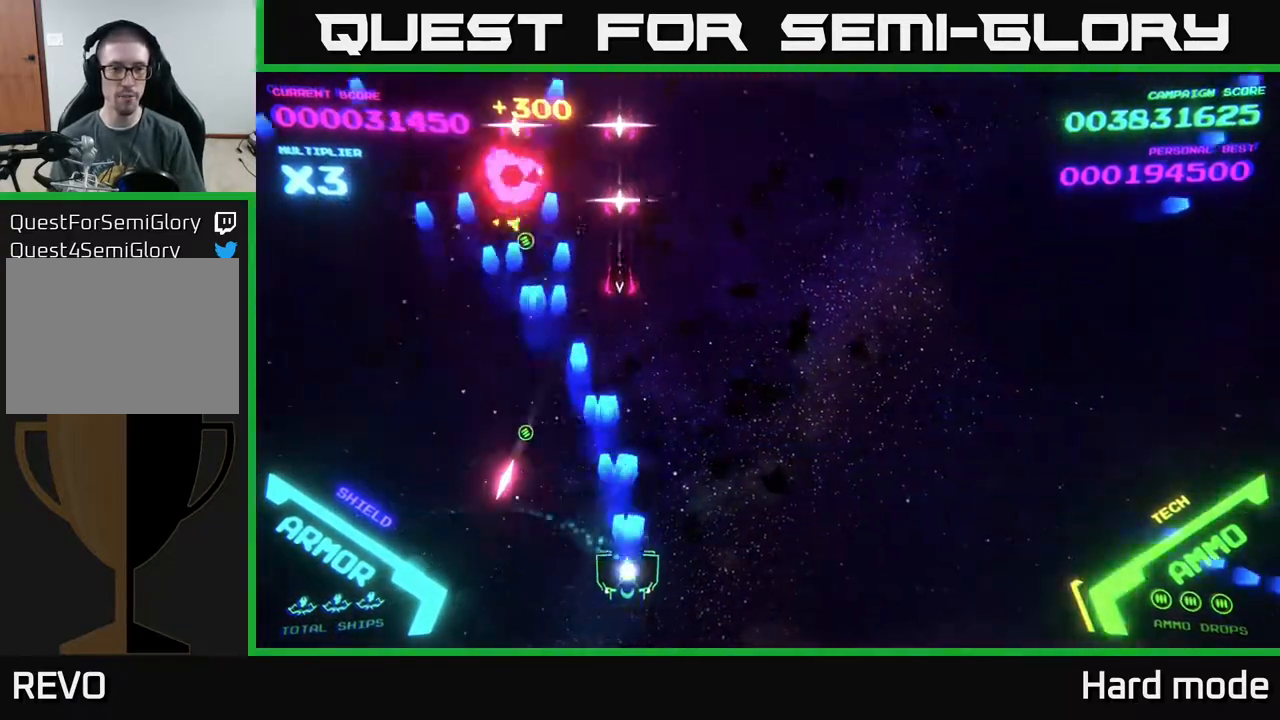
{"buttons": ["A"], "left_stick": "up-right", "events": [[100, "A", "up"], [133, "left_stick", "center"], [200, "A", "down"], [233, "left_stick", "right"], [300, "A", "up"], [383, "left_stick", "up-right"], [433, "A", "down"]]}
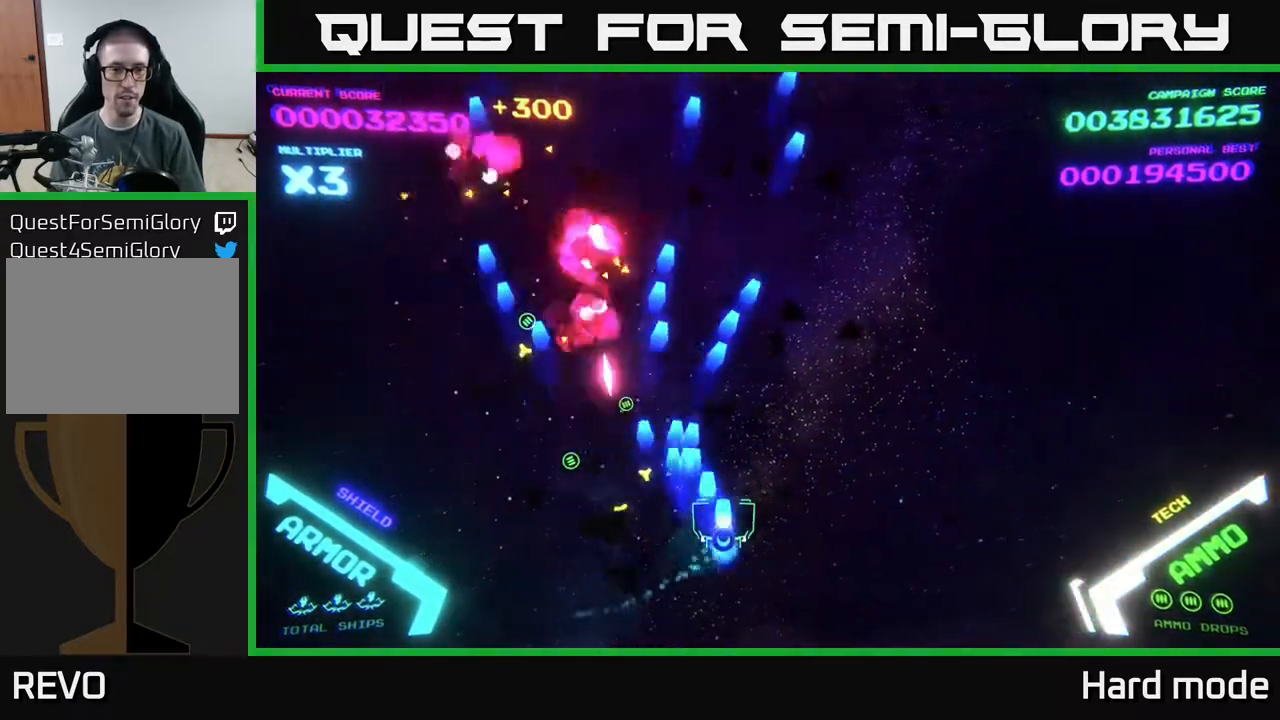
{"buttons": [], "left_stick": "right", "events": [[50, "A", "up"], [233, "left_stick", "down"], [350, "left_stick", "right"]]}
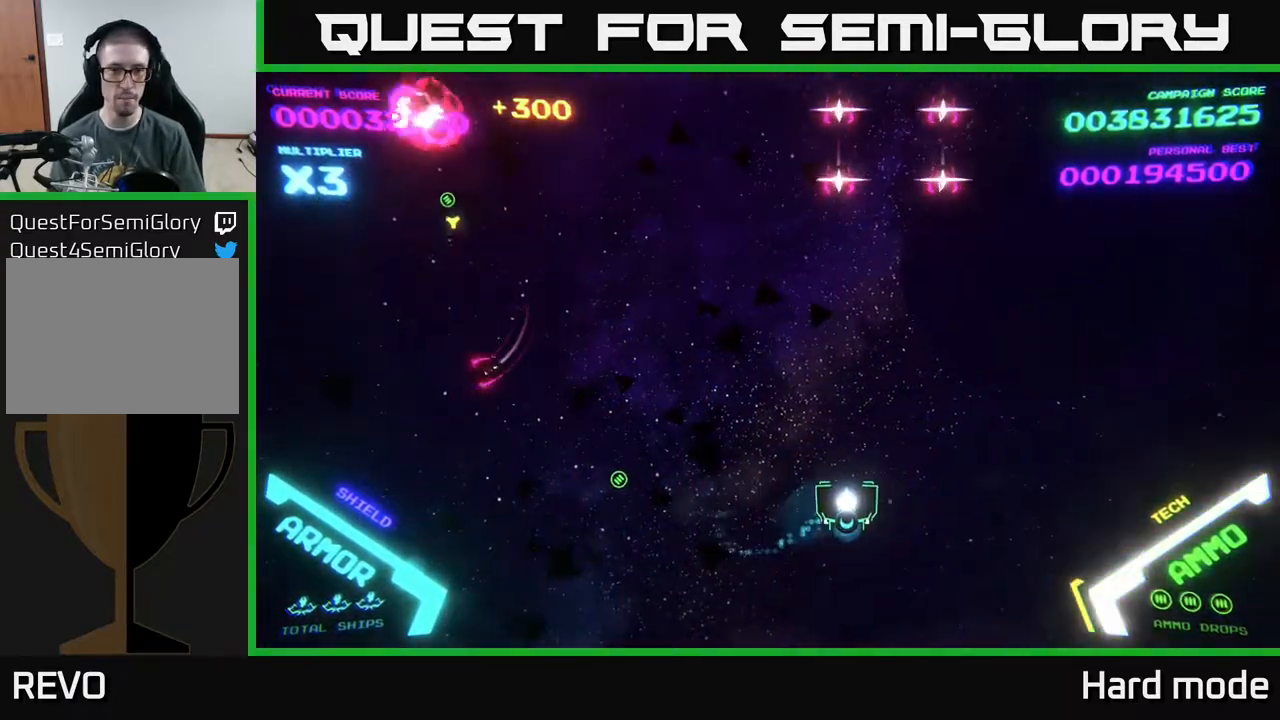
{"buttons": [], "left_stick": "down-left", "events": [[133, "A", "down"], [167, "left_stick", "down-left"], [300, "left_stick", "down-right"], [383, "A", "up"], [400, "left_stick", "down-left"]]}
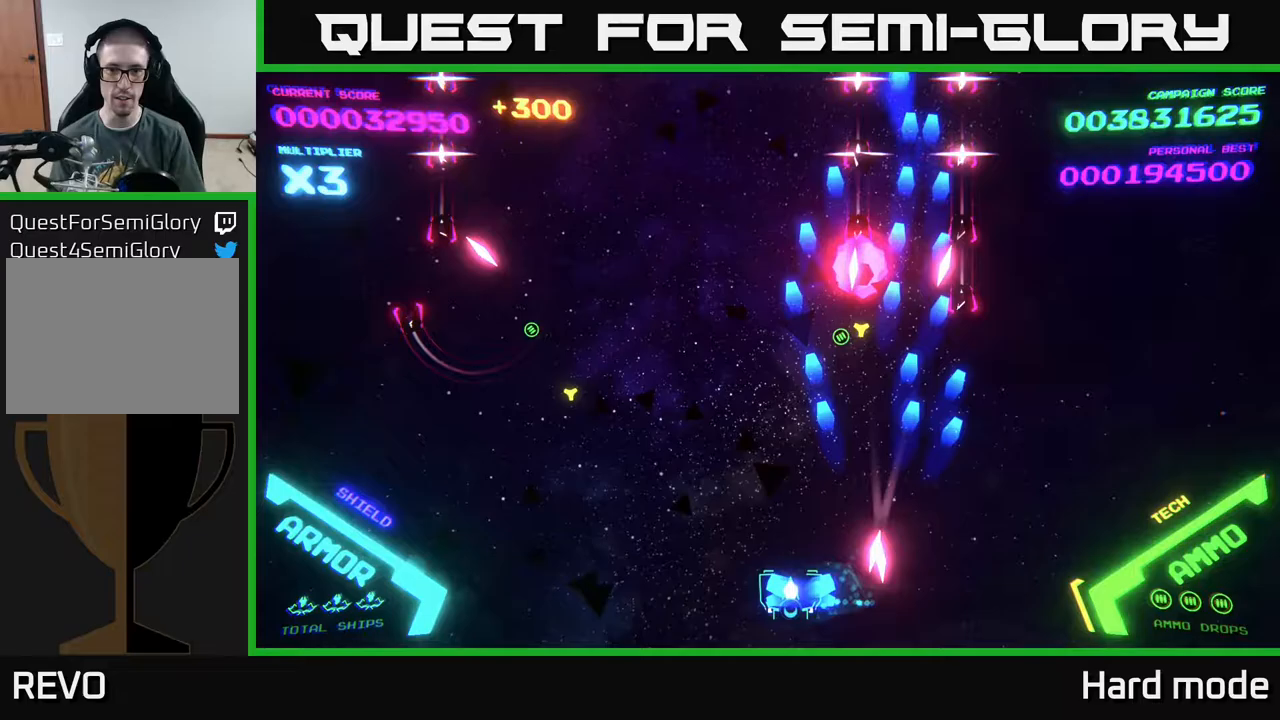
{"buttons": ["B"], "left_stick": "up-right", "events": [[17, "B", "down"], [17, "left_stick", "left"], [233, "left_stick", "up"], [333, "B", "up"], [350, "left_stick", "up-right"], [417, "B", "down"]]}
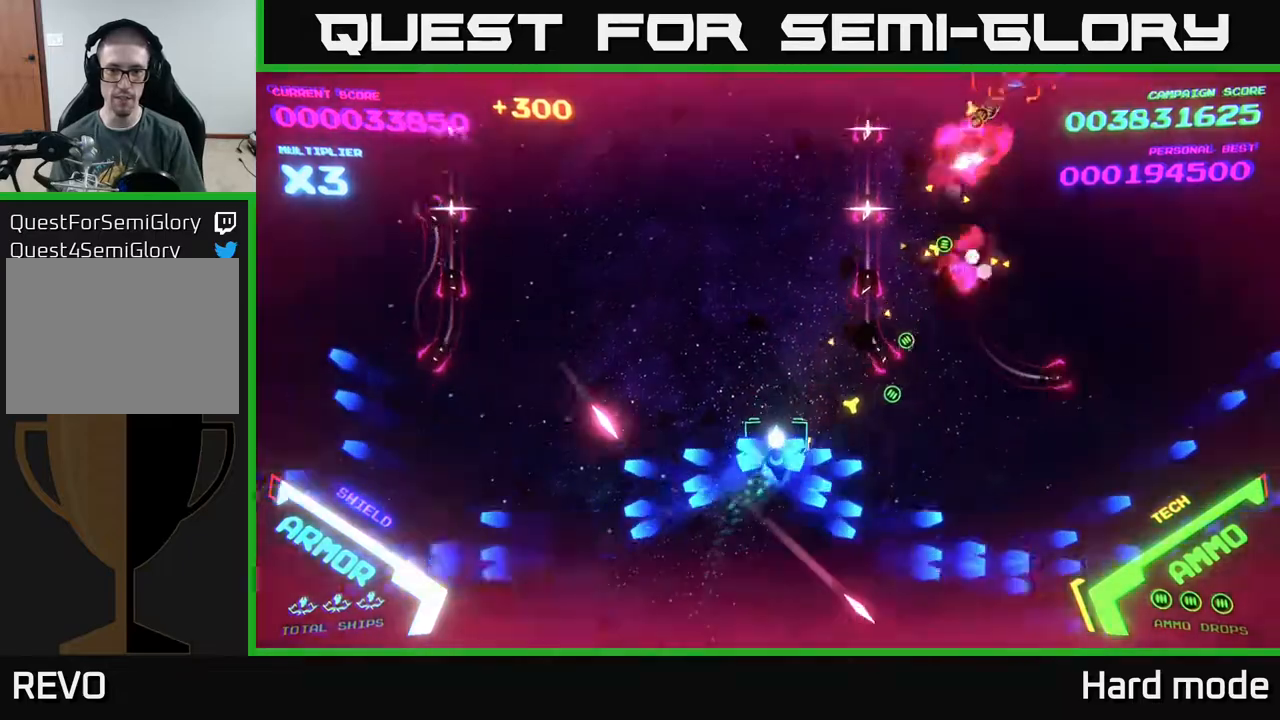
{"buttons": ["B"], "left_stick": "up", "events": [[83, "left_stick", "up"], [233, "left_stick", "up-left"], [483, "left_stick", "up"]]}
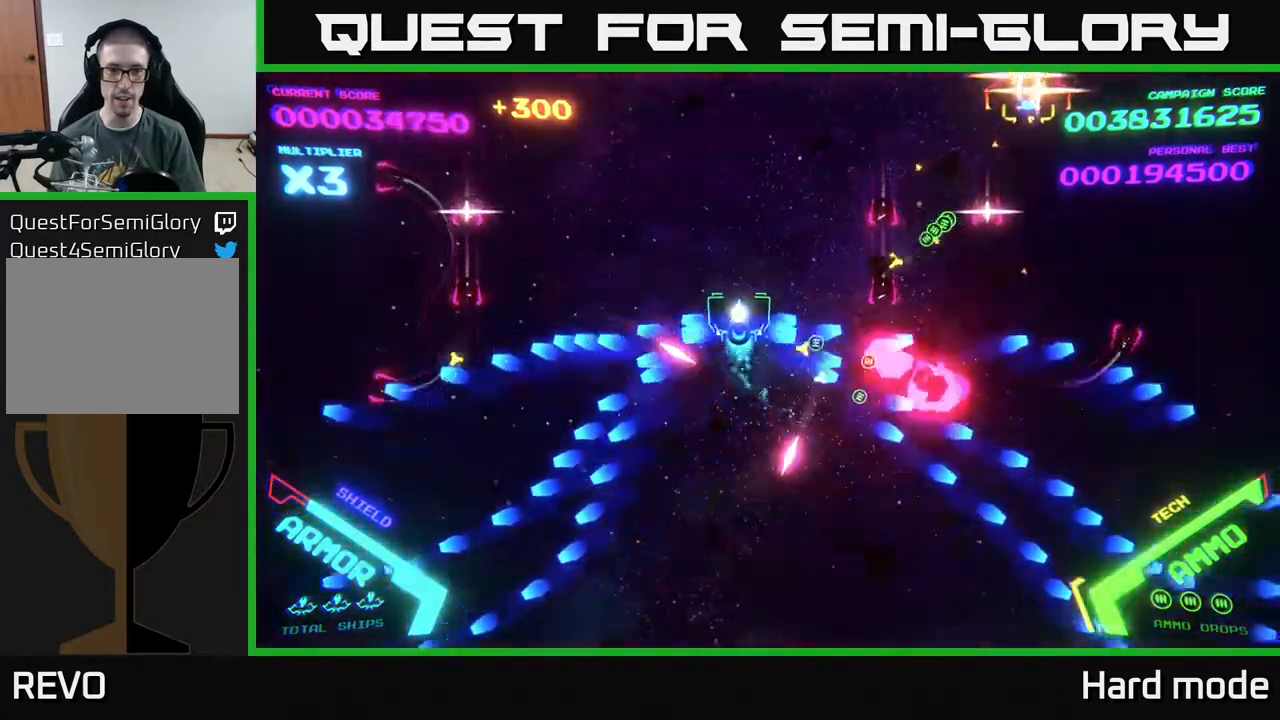
{"buttons": [], "left_stick": "up-left", "events": [[200, "left_stick", "up-left"], [233, "B", "up"], [333, "B", "down"], [400, "B", "up"]]}